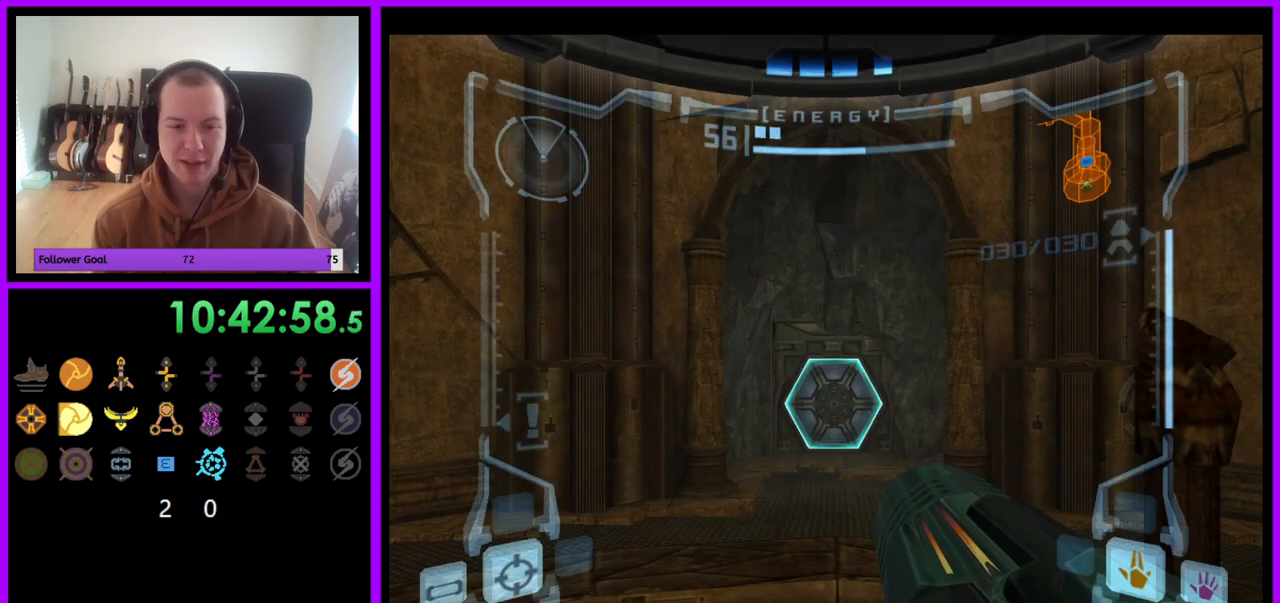
Gameplay with a controller (Nintendo layout); each line is a JSON object with the inputs held at the frame after it. "events" lists button and stick changes between this image and that frame as [ms after this image, input, new state], when the widget could be followed in between. Not read: L3 R3.
{"buttons": ["L1"], "left_stick": "up", "right_stick": "center", "events": [[33, "left_stick", "up"], [67, "L1", "down"], [167, "A", "down"], [250, "A", "up"], [367, "X", "down"], [483, "X", "up"]]}
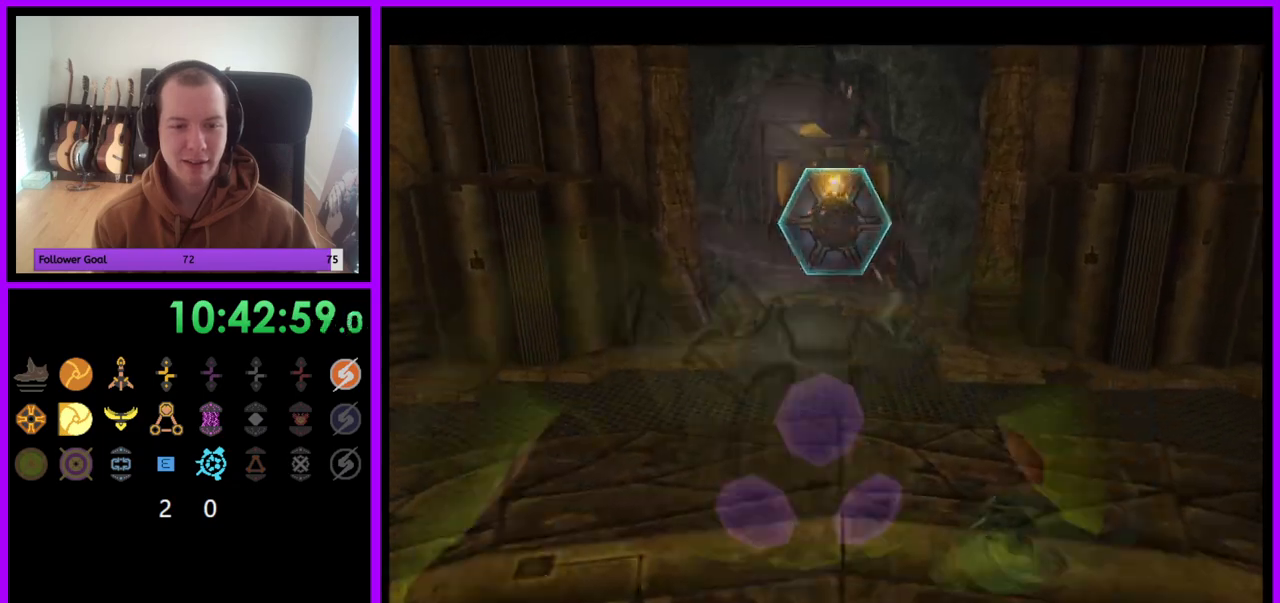
{"buttons": [], "left_stick": "up", "right_stick": "center", "events": [[333, "L1", "up"]]}
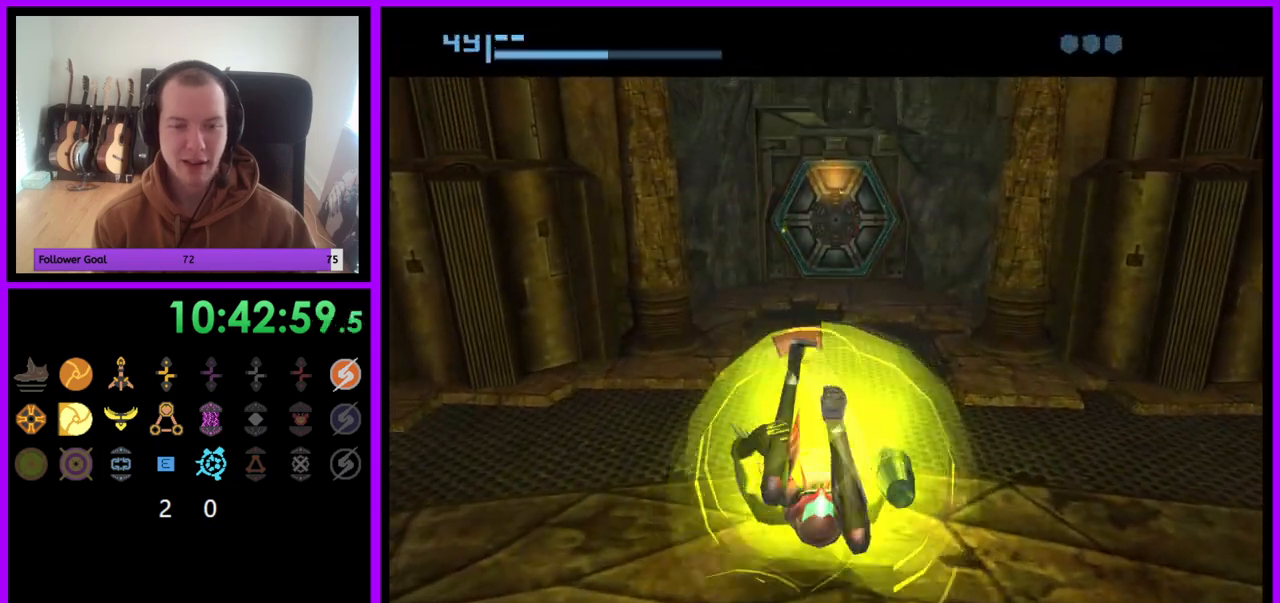
{"buttons": ["B"], "left_stick": "up", "right_stick": "center", "events": [[83, "B", "down"]]}
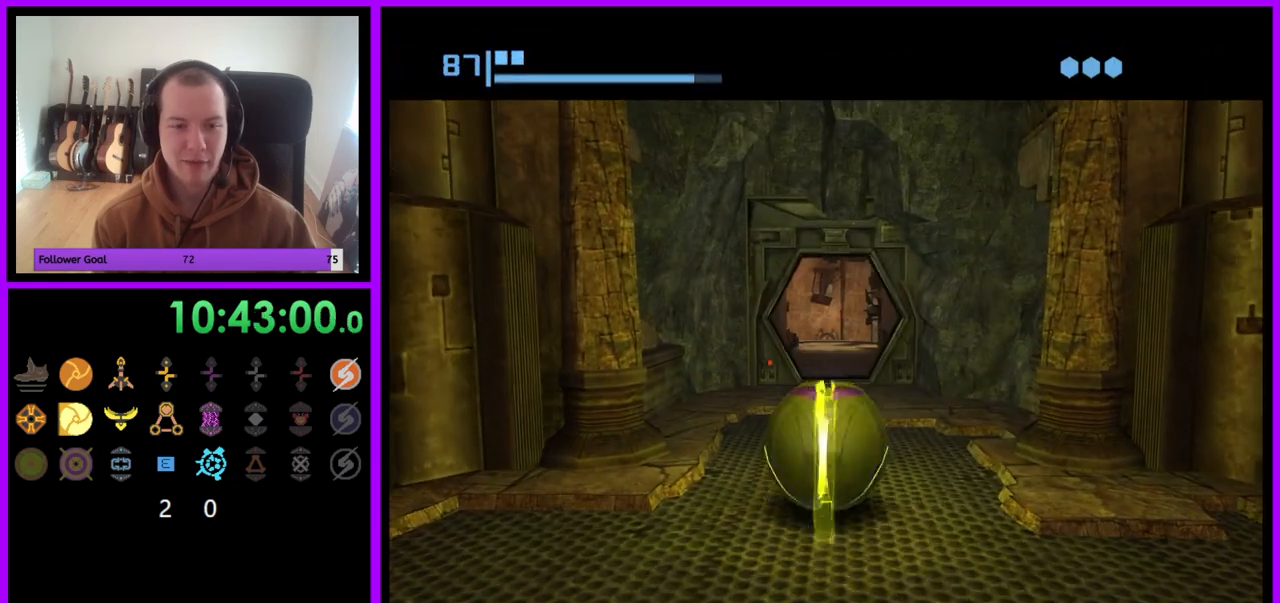
{"buttons": [], "left_stick": "up", "right_stick": "center", "events": [[417, "B", "up"]]}
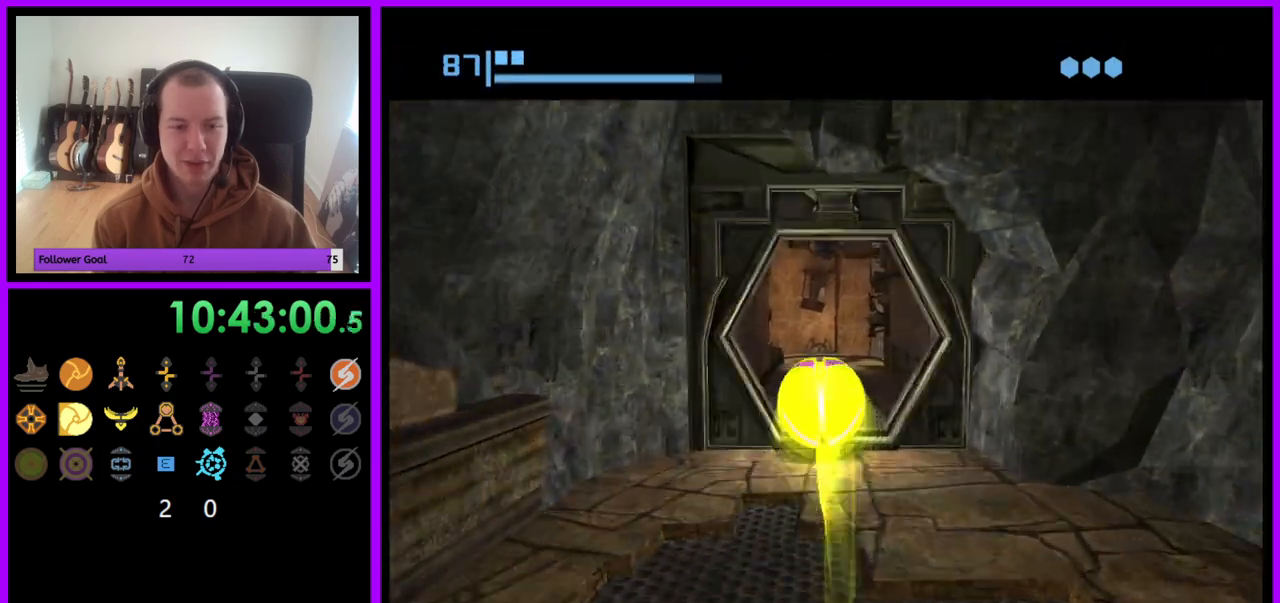
{"buttons": [], "left_stick": "up", "right_stick": "center", "events": []}
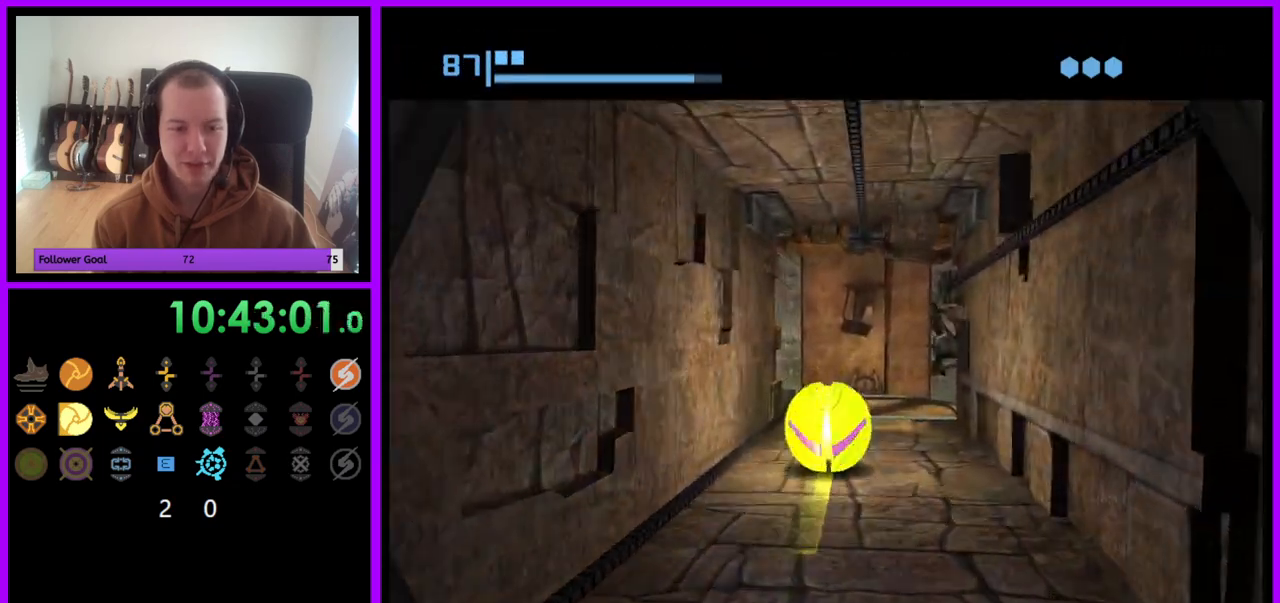
{"buttons": [], "left_stick": "up", "right_stick": "center", "events": []}
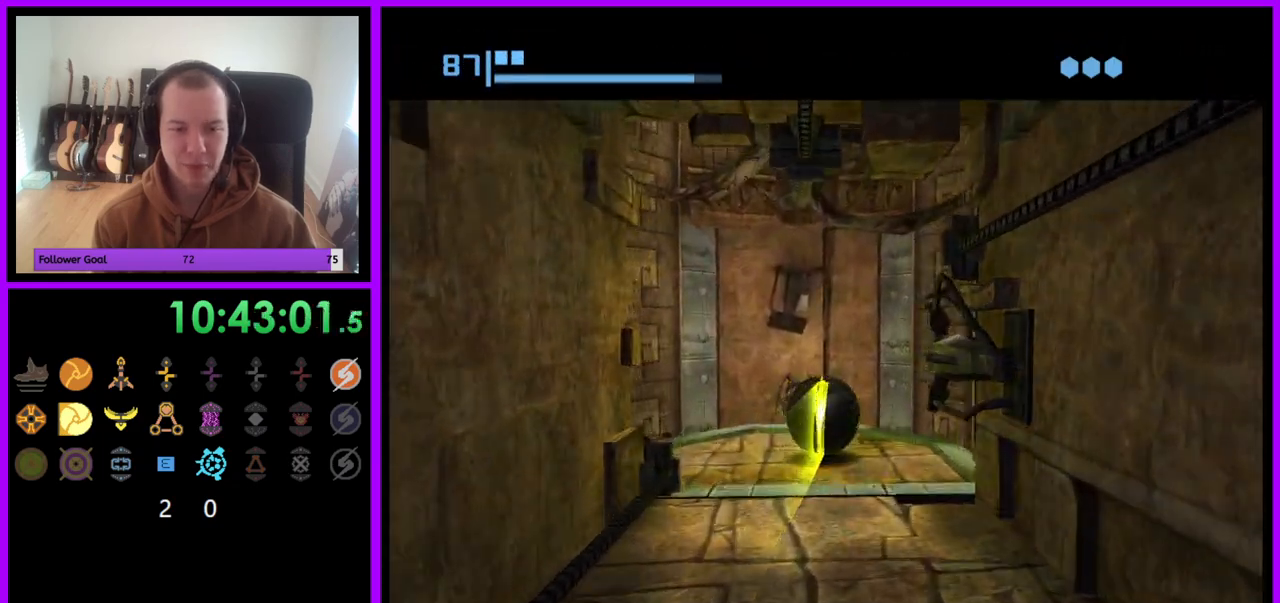
{"buttons": [], "left_stick": "down", "right_stick": "center", "events": [[83, "left_stick", "center"], [250, "left_stick", "down"]]}
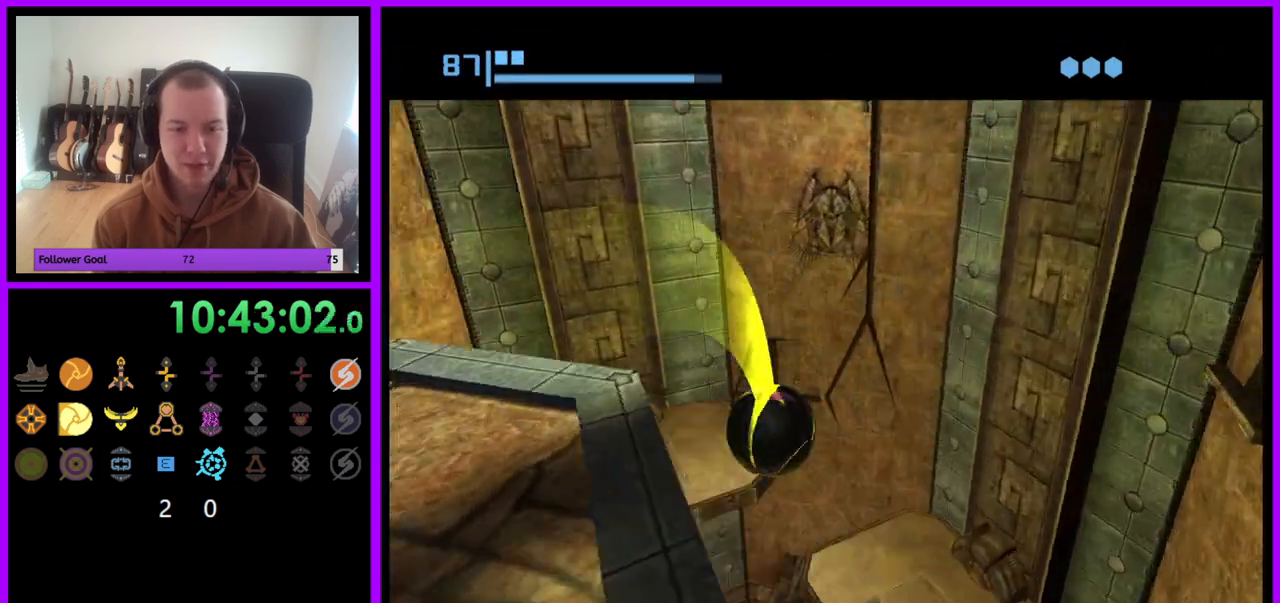
{"buttons": [], "left_stick": "right", "right_stick": "center", "events": [[83, "left_stick", "center"], [450, "left_stick", "right"]]}
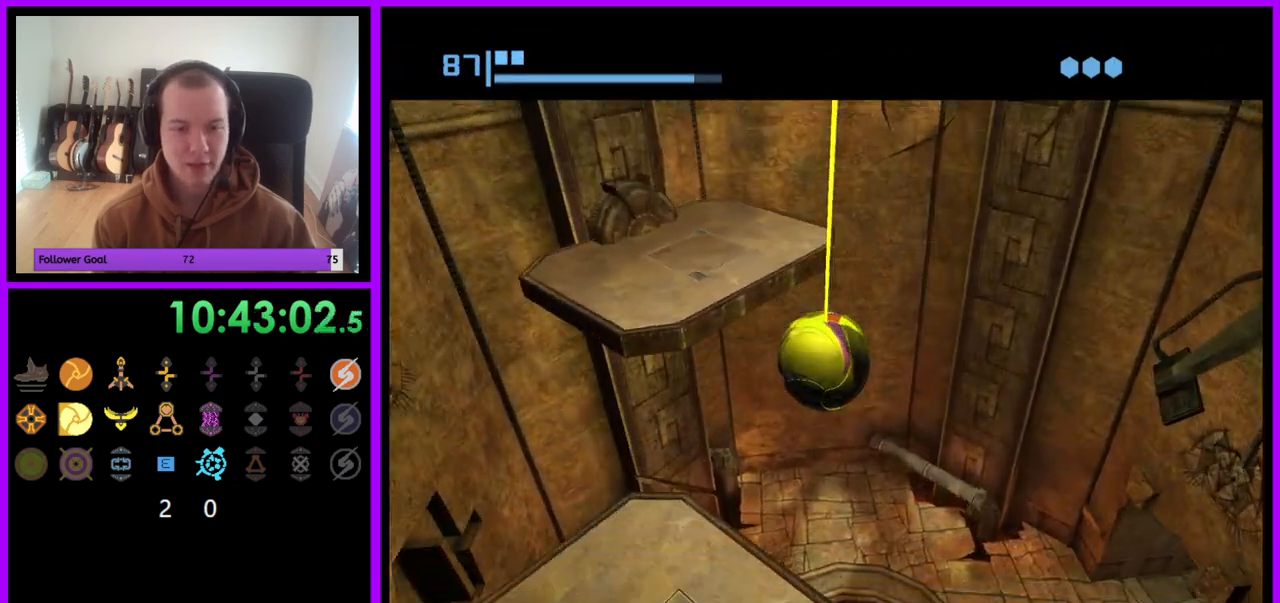
{"buttons": [], "left_stick": "right", "right_stick": "center", "events": []}
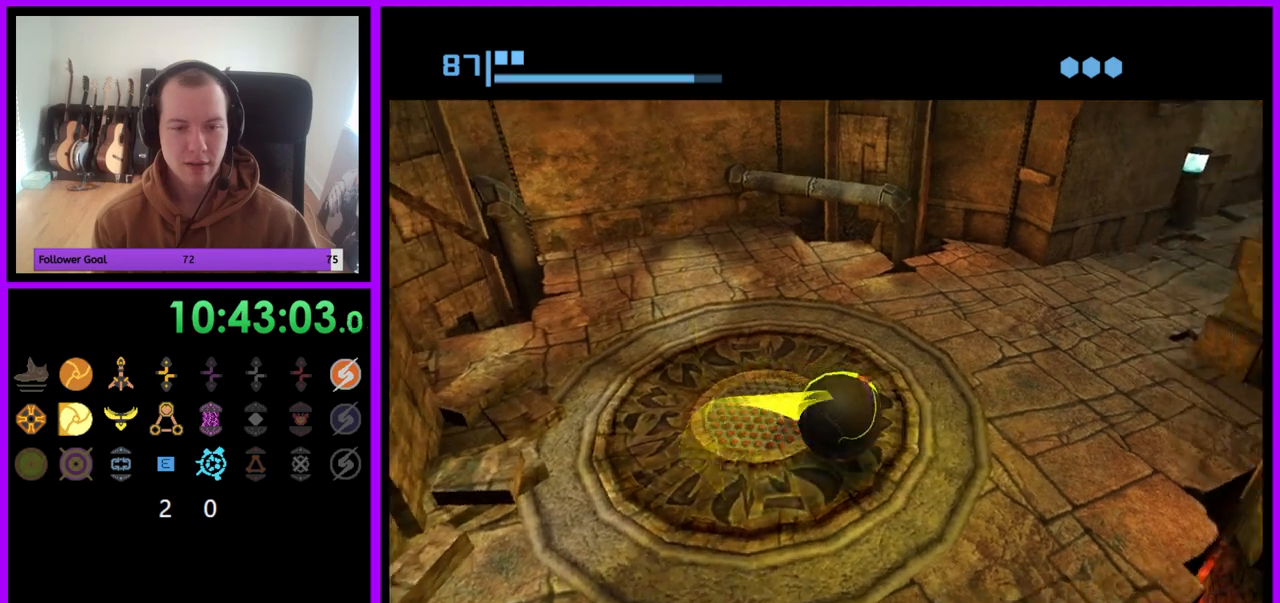
{"buttons": ["B"], "left_stick": "up", "right_stick": "center", "events": [[17, "left_stick", "up-right"], [217, "B", "down"], [217, "left_stick", "up"]]}
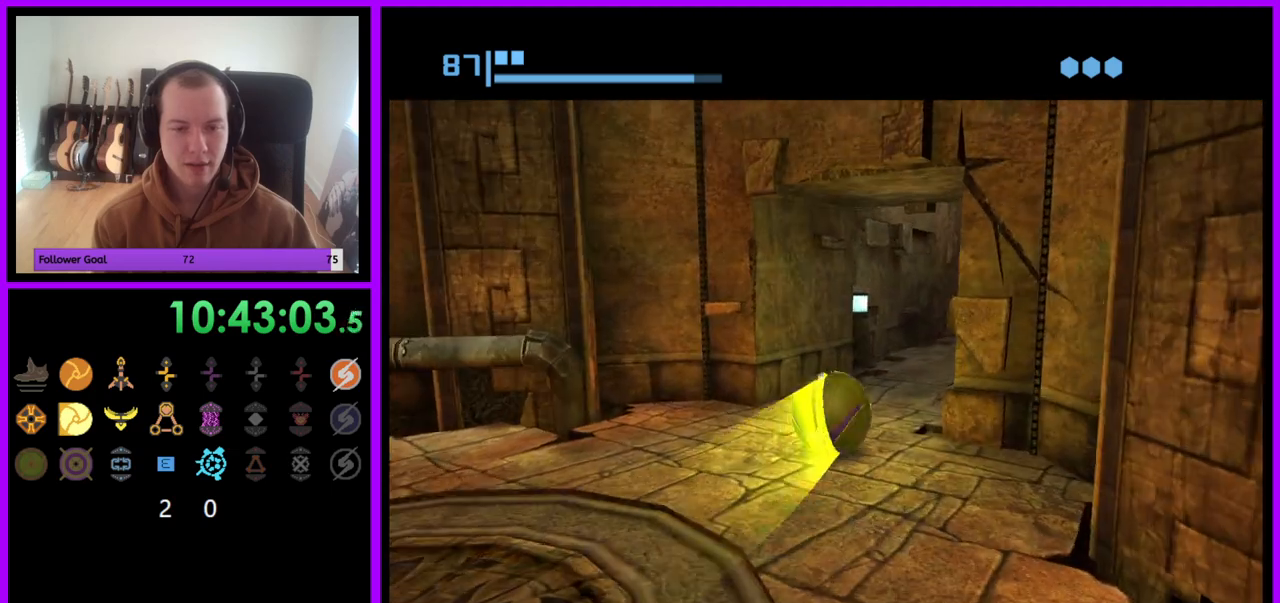
{"buttons": [], "left_stick": "up", "right_stick": "center", "events": [[17, "left_stick", "up-right"], [217, "B", "up"], [317, "left_stick", "up"]]}
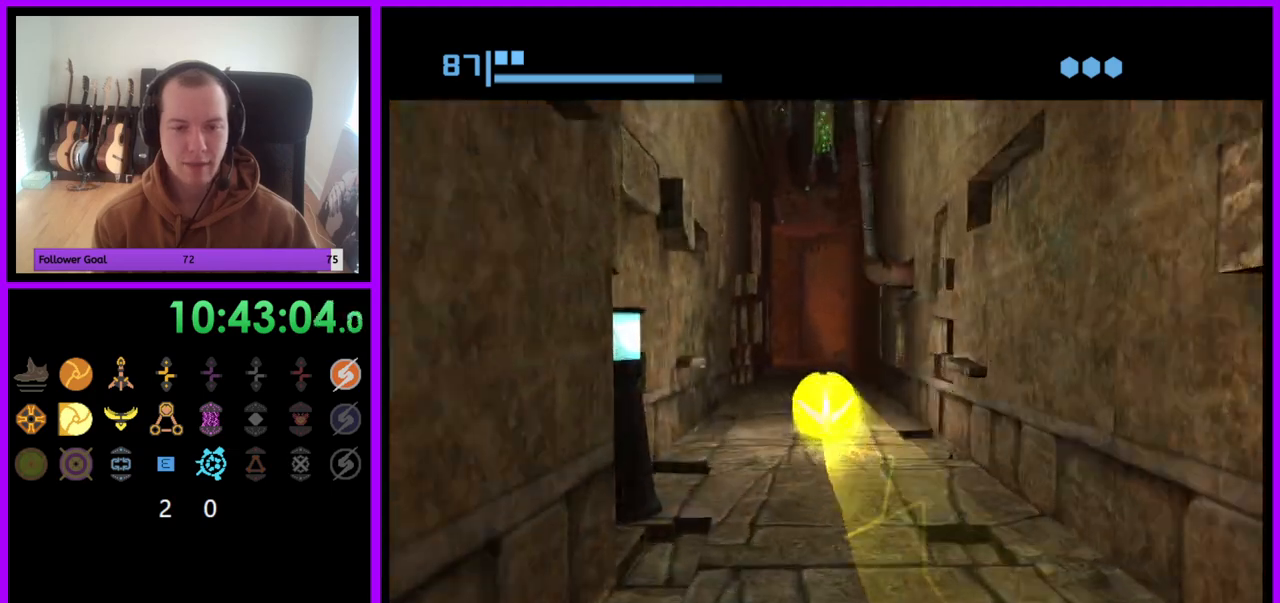
{"buttons": ["B"], "left_stick": "up", "right_stick": "center", "events": [[50, "B", "down"]]}
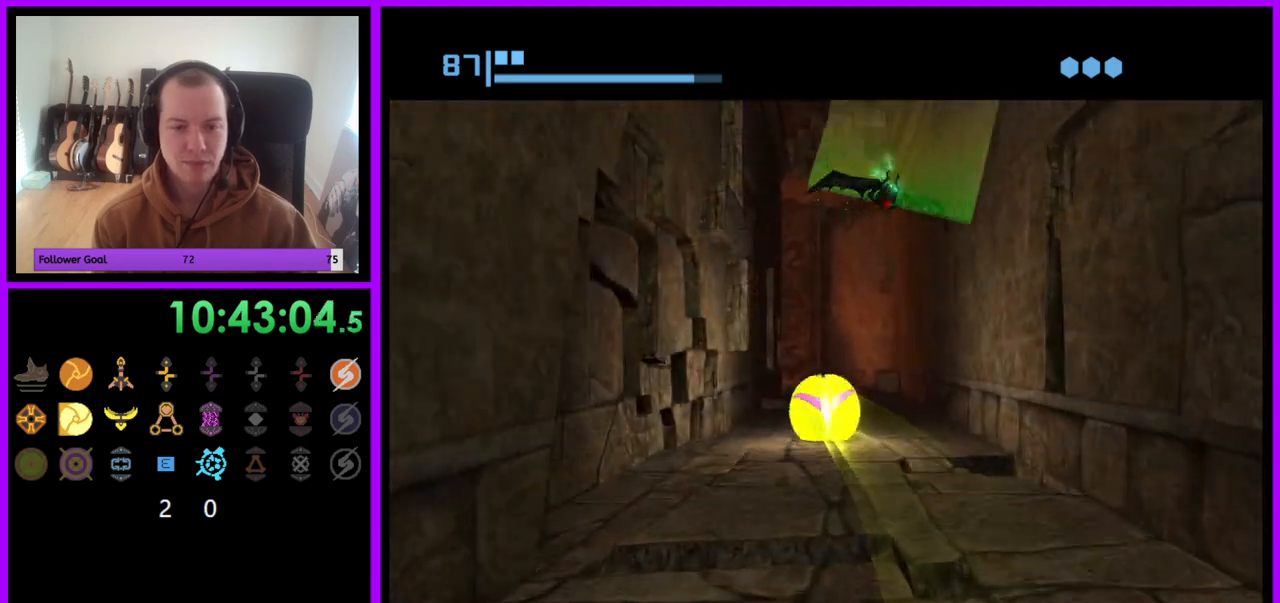
{"buttons": ["B"], "left_stick": "left", "right_stick": "center", "events": [[33, "B", "up"], [250, "B", "down"], [483, "left_stick", "left"]]}
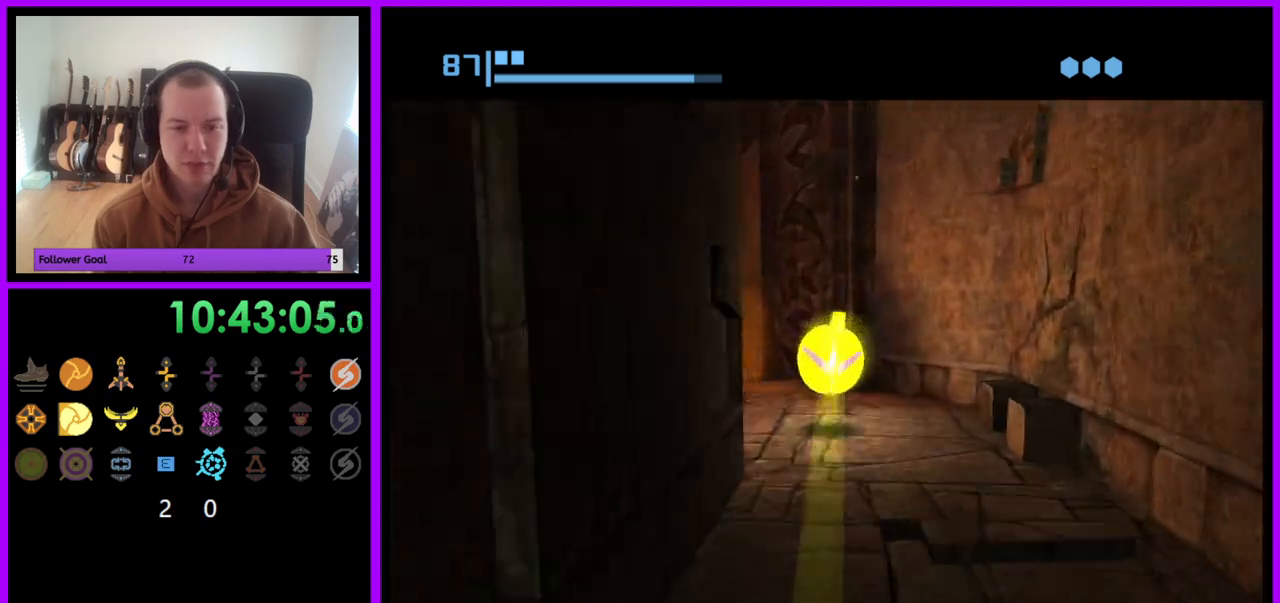
{"buttons": ["B"], "left_stick": "left", "right_stick": "center", "events": [[150, "left_stick", "up-left"], [300, "left_stick", "left"]]}
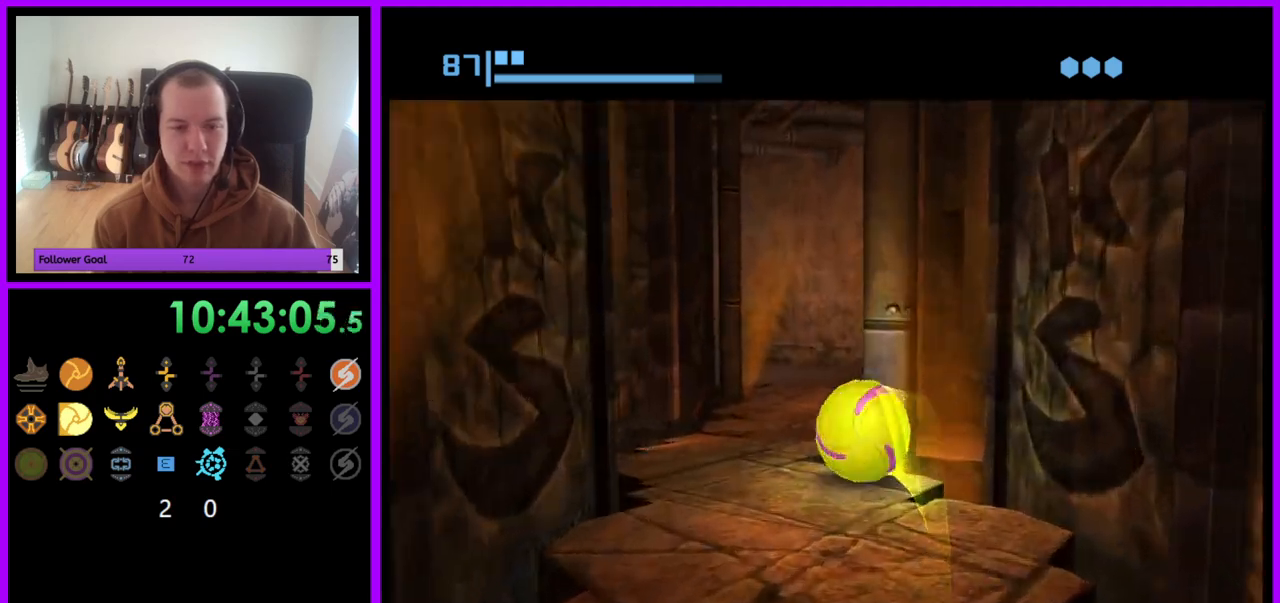
{"buttons": ["B"], "left_stick": "up", "right_stick": "center", "events": [[50, "left_stick", "up"], [200, "left_stick", "up-right"], [417, "left_stick", "up"]]}
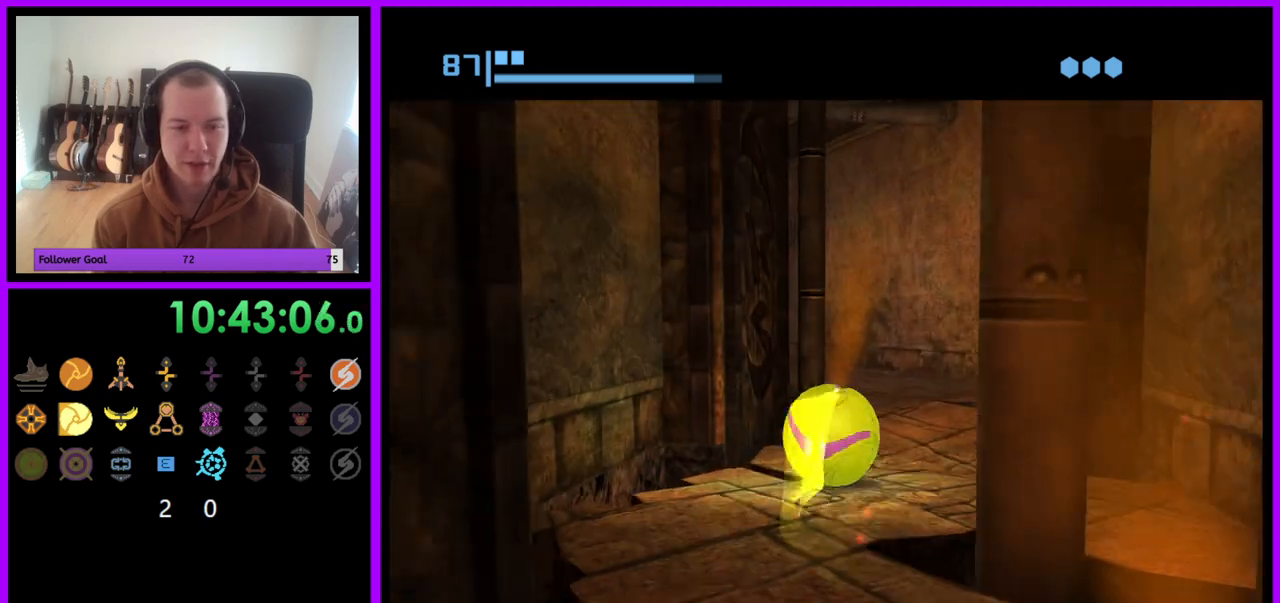
{"buttons": ["B"], "left_stick": "up-left", "right_stick": "center", "events": [[117, "B", "up"], [317, "left_stick", "up-left"], [433, "B", "down"]]}
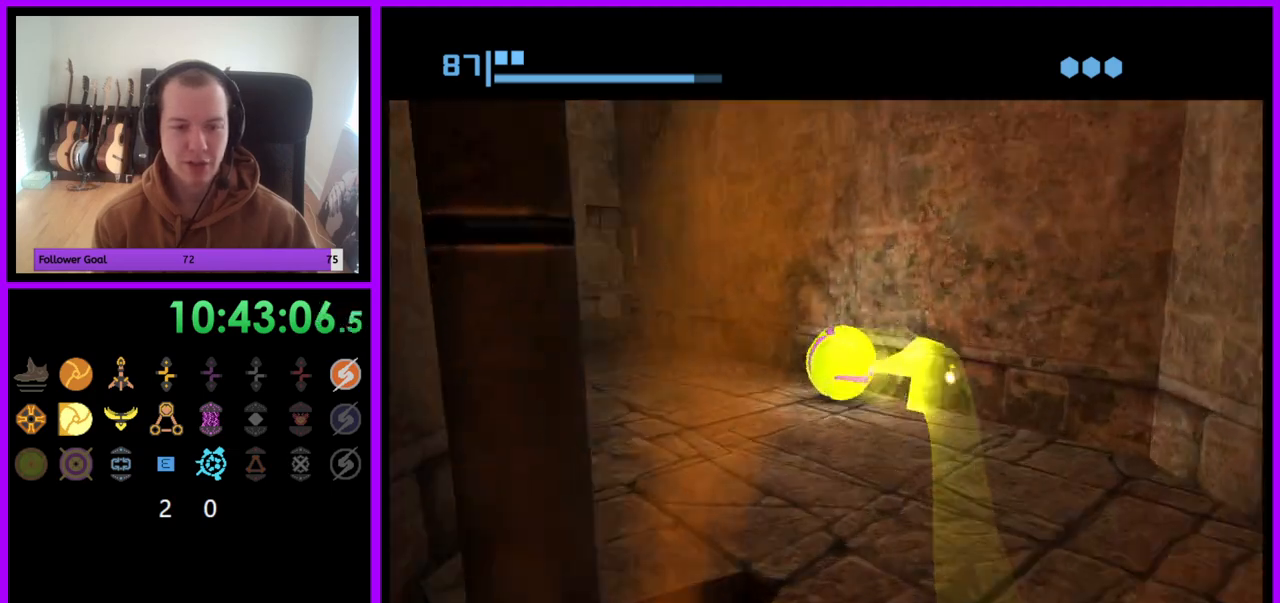
{"buttons": ["B"], "left_stick": "down-left", "right_stick": "center", "events": [[50, "left_stick", "down-left"]]}
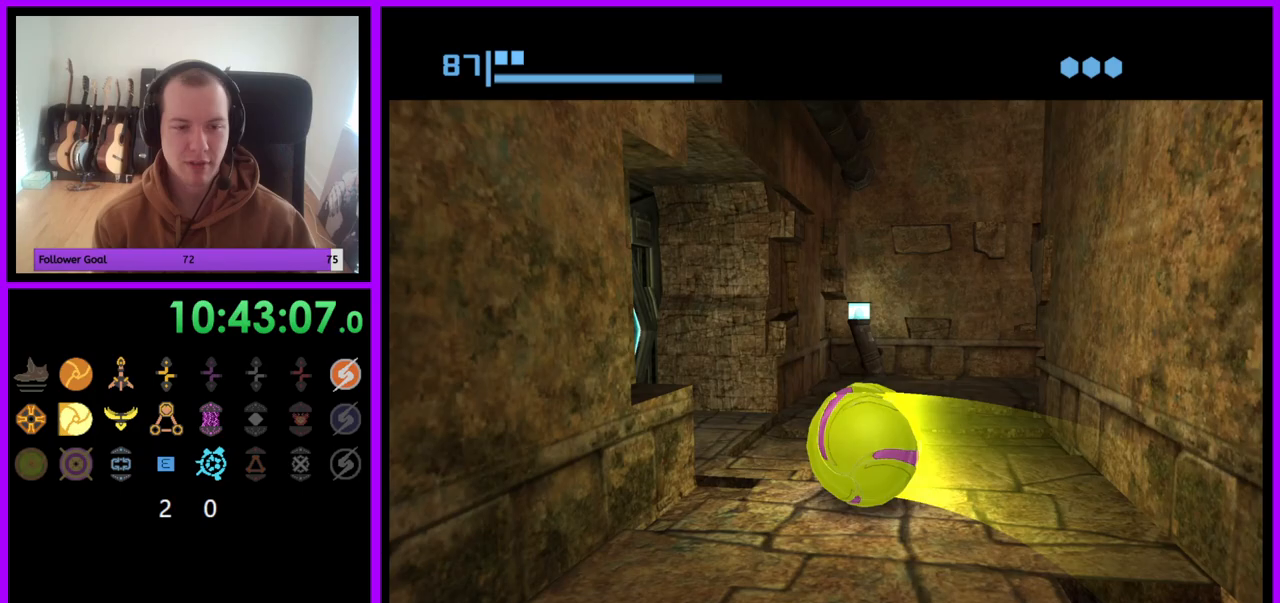
{"buttons": ["B"], "left_stick": "up-left", "right_stick": "center", "events": [[67, "left_stick", "up-left"], [250, "left_stick", "up"], [367, "left_stick", "up-left"]]}
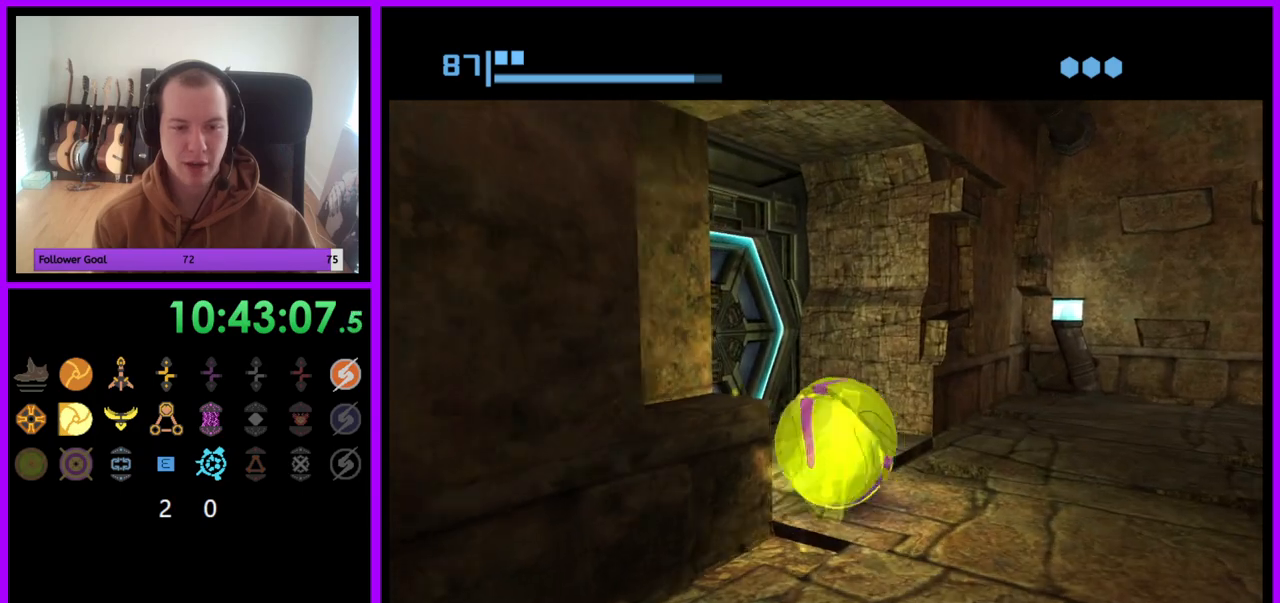
{"buttons": ["A"], "left_stick": "center", "right_stick": "center", "events": [[100, "left_stick", "up"], [267, "left_stick", "up-left"], [317, "B", "up"], [433, "A", "down"], [450, "left_stick", "center"]]}
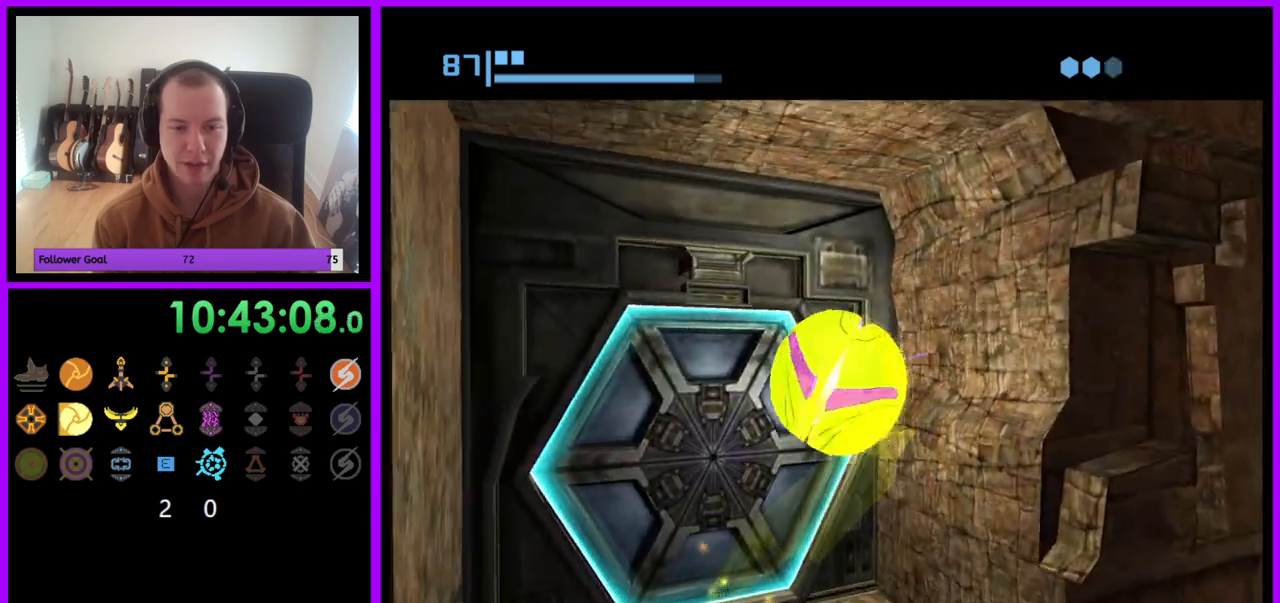
{"buttons": [], "left_stick": "right", "right_stick": "center", "events": [[17, "A", "up"], [233, "left_stick", "up-left"], [383, "left_stick", "center"], [450, "left_stick", "right"]]}
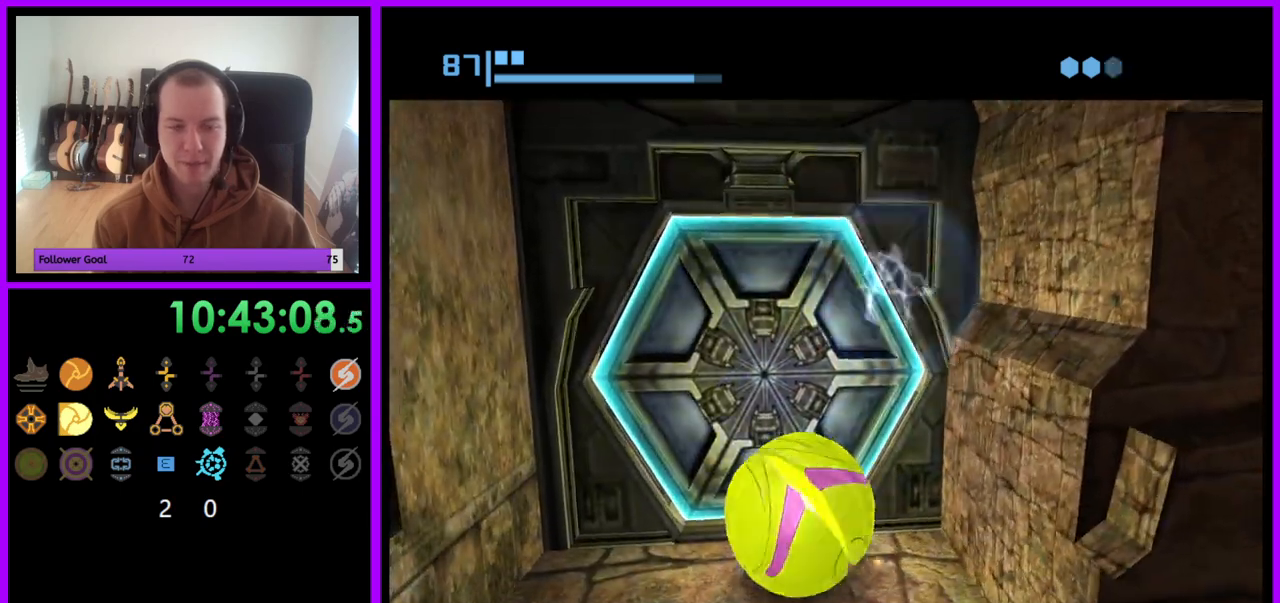
{"buttons": [], "left_stick": "center", "right_stick": "center", "events": [[67, "left_stick", "center"]]}
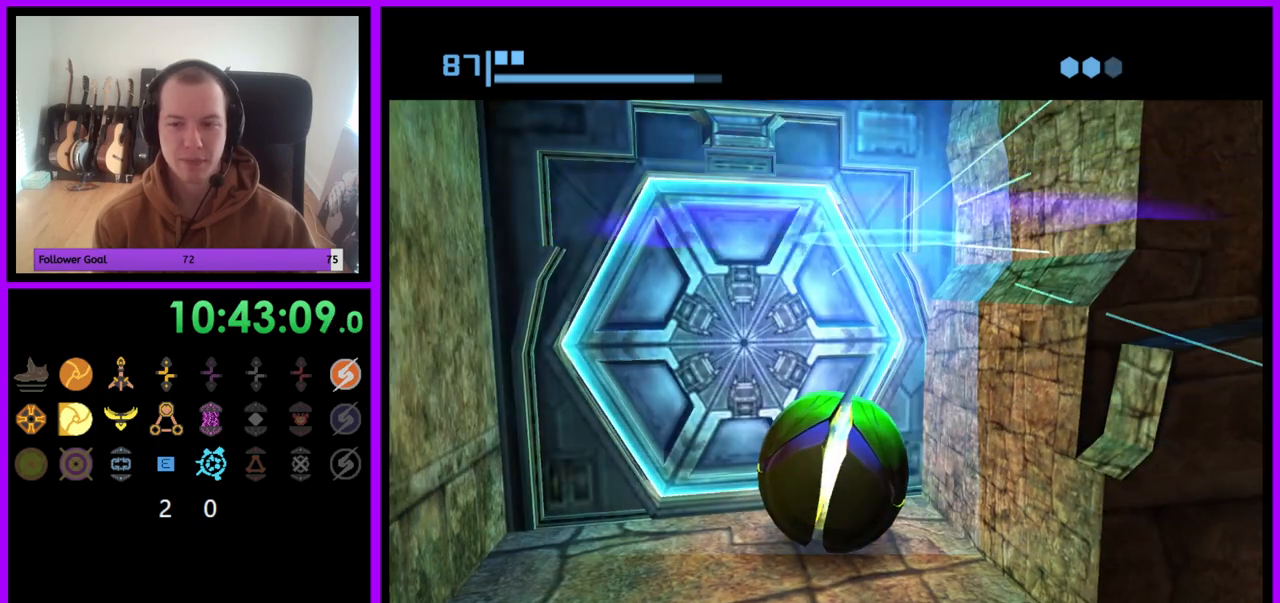
{"buttons": ["B"], "left_stick": "up-left", "right_stick": "center", "events": [[217, "B", "down"], [483, "left_stick", "up-left"]]}
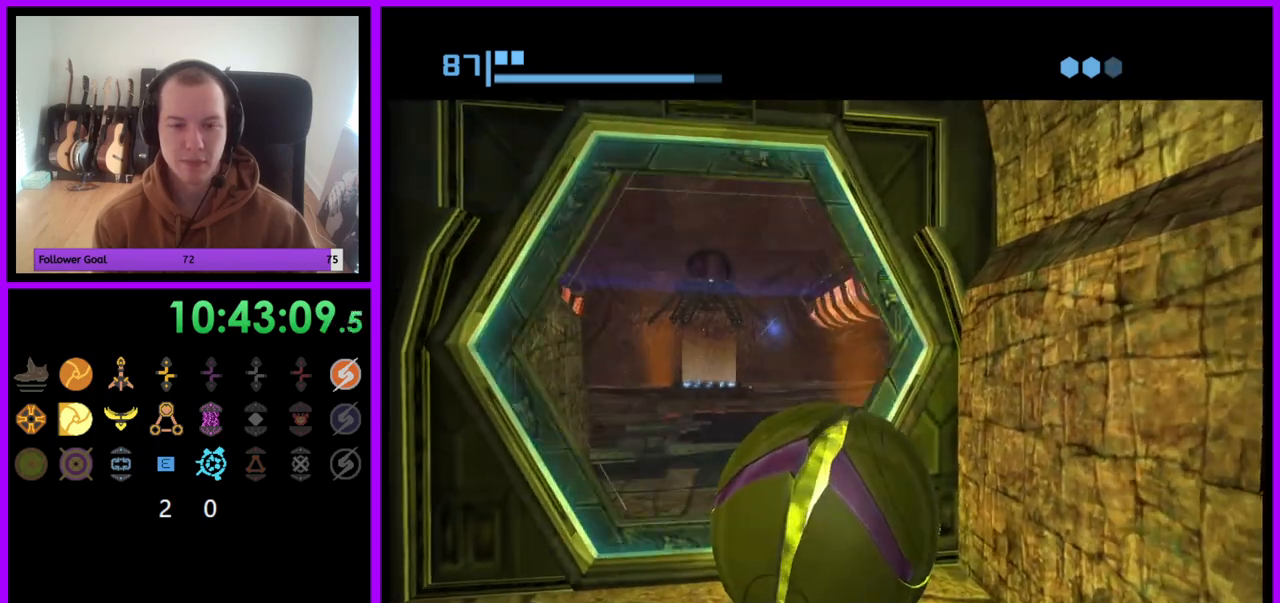
{"buttons": ["B"], "left_stick": "up", "right_stick": "center", "events": [[183, "left_stick", "up"]]}
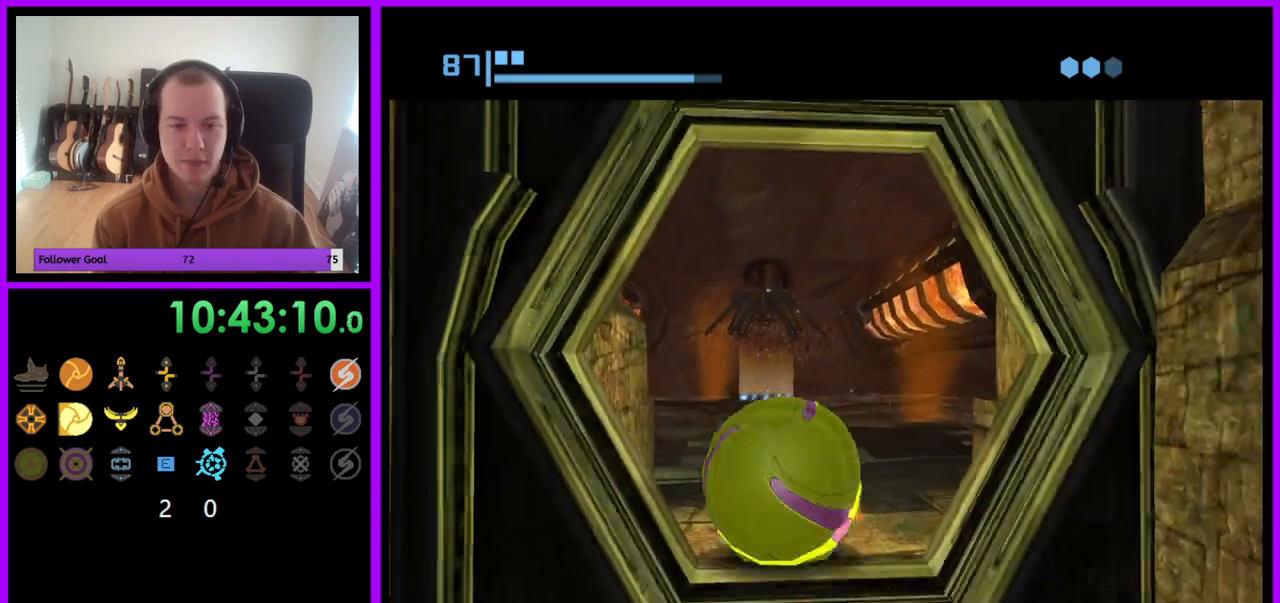
{"buttons": [], "left_stick": "up", "right_stick": "center", "events": [[250, "B", "up"]]}
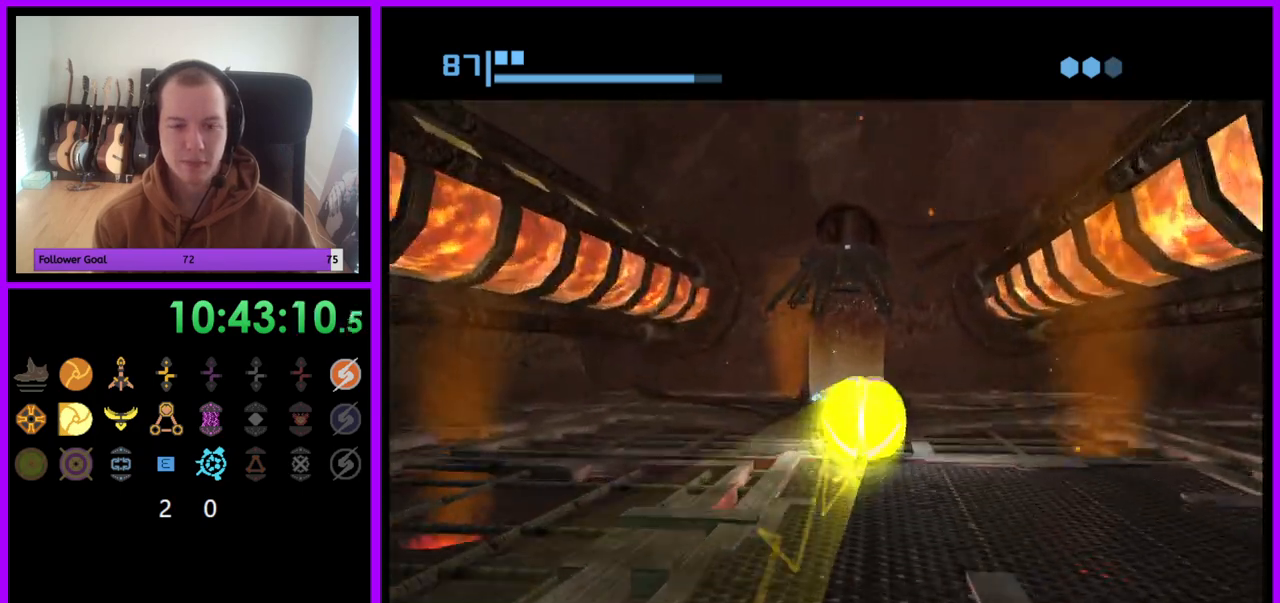
{"buttons": [], "left_stick": "center", "right_stick": "center", "events": [[17, "X", "down"], [133, "X", "up"], [217, "left_stick", "up-left"], [333, "left_stick", "center"]]}
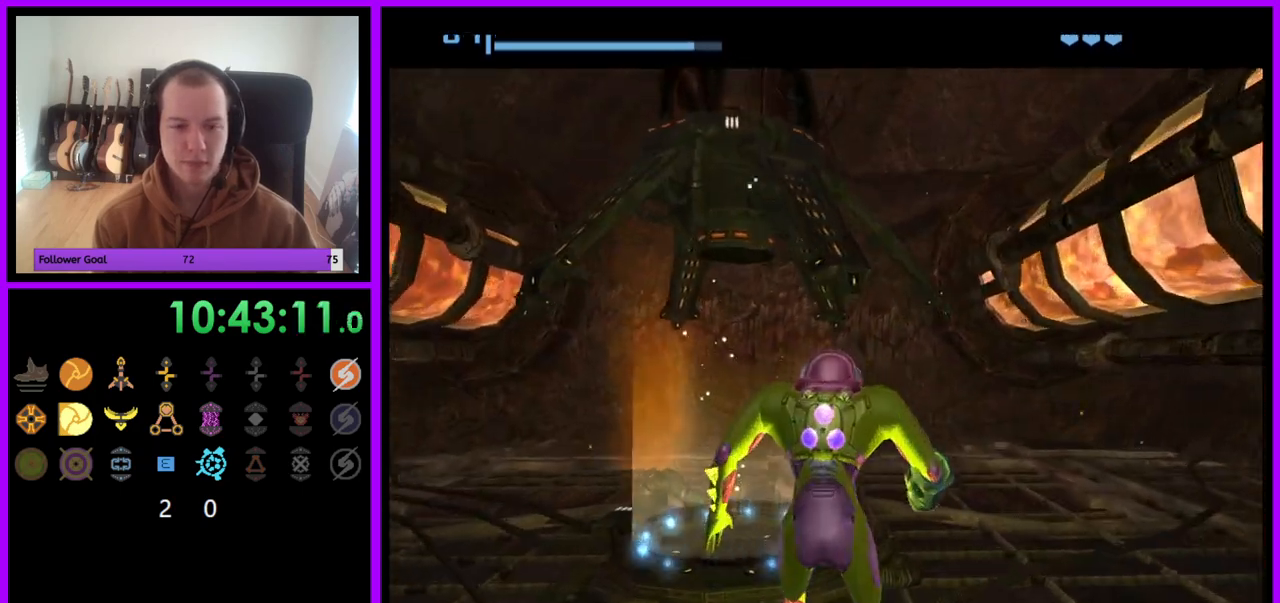
{"buttons": ["L1"], "left_stick": "up-left", "right_stick": "center", "events": [[167, "left_stick", "up-left"], [500, "L1", "down"]]}
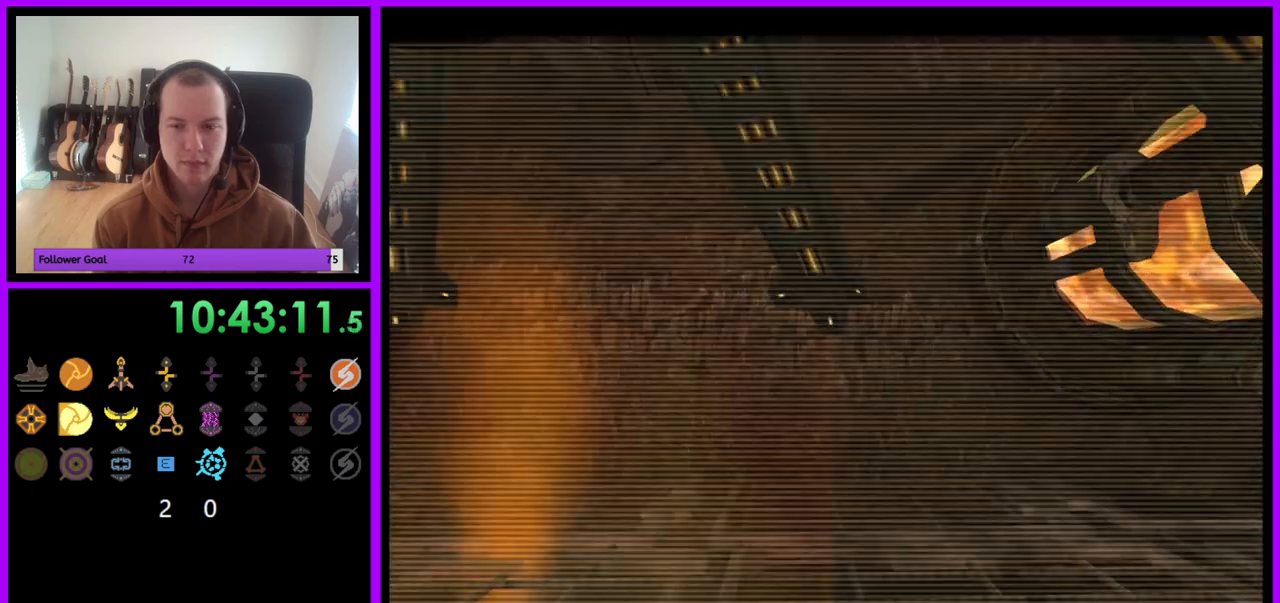
{"buttons": [], "left_stick": "center", "right_stick": "center", "events": [[250, "left_stick", "center"], [400, "L1", "up"]]}
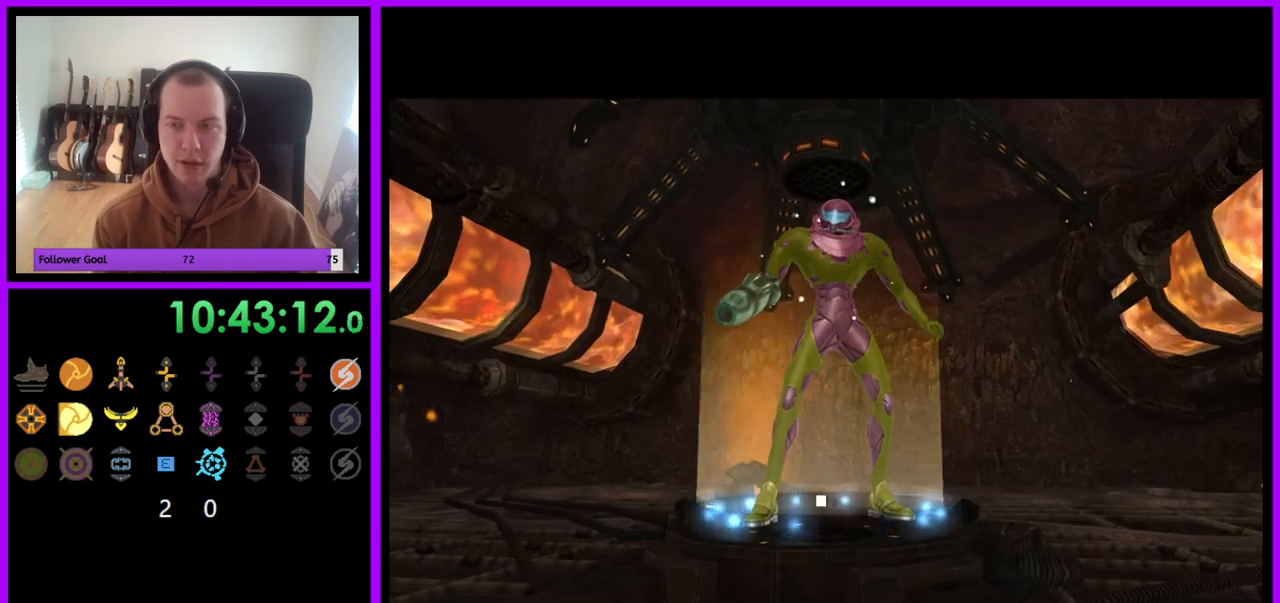
{"buttons": [], "left_stick": "center", "right_stick": "center", "events": []}
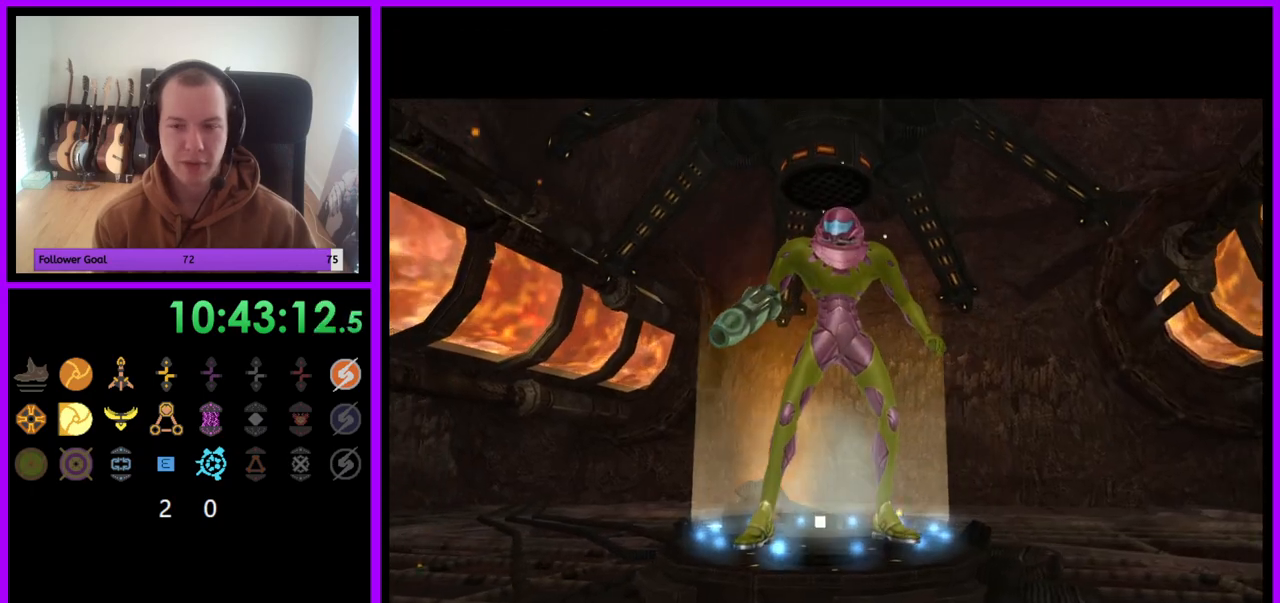
{"buttons": [], "left_stick": "center", "right_stick": "center", "events": []}